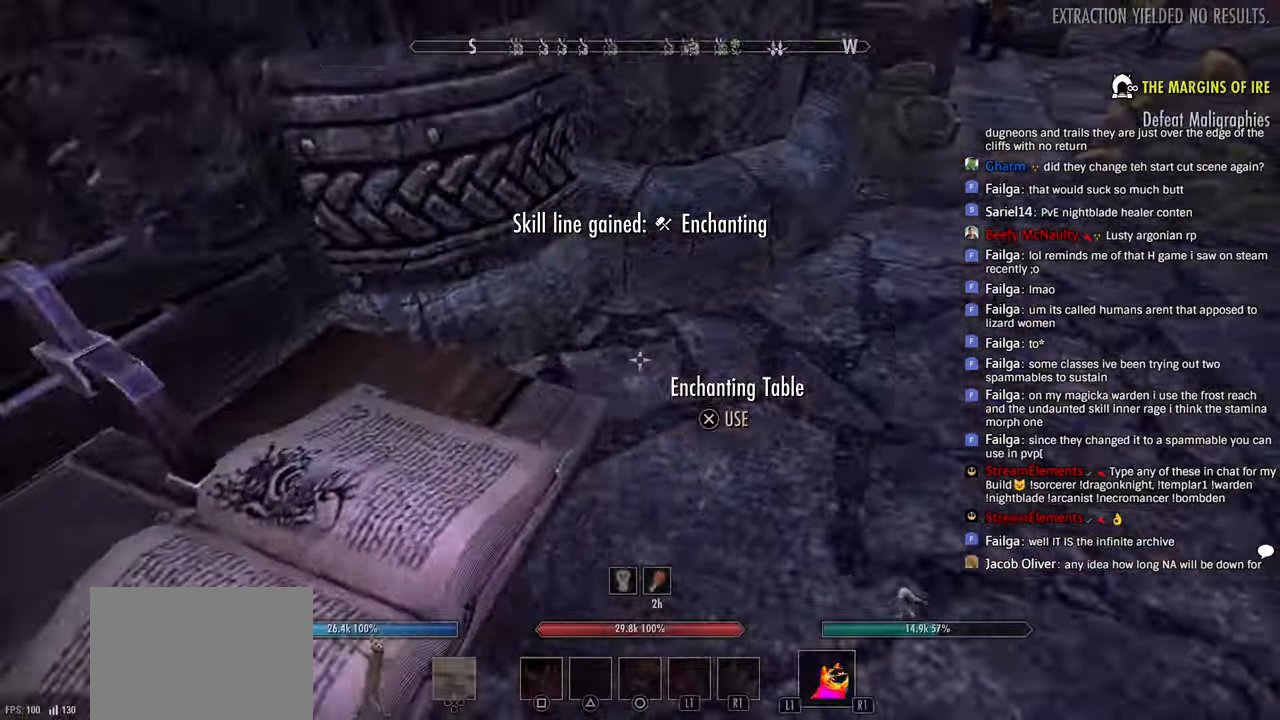
Gameplay with a controller (PlayStation layout); each line is a JSON object with the inputs held at the frame after it (dt_ms = milliseconds from this image to that frame). "events" lists button and stick changes between this image and that frame as [ms after this image, input, new state], when the widget could be followed in between.
{"dt_ms": 500, "buttons": [], "left_stick": "up-right", "right_stick": "up-right", "events": [[50, "DPAD_LEFT", "down"], [66, "left_stick", "up-right"], [150, "DPAD_LEFT", "up"], [200, "right_stick", "up-right"]]}
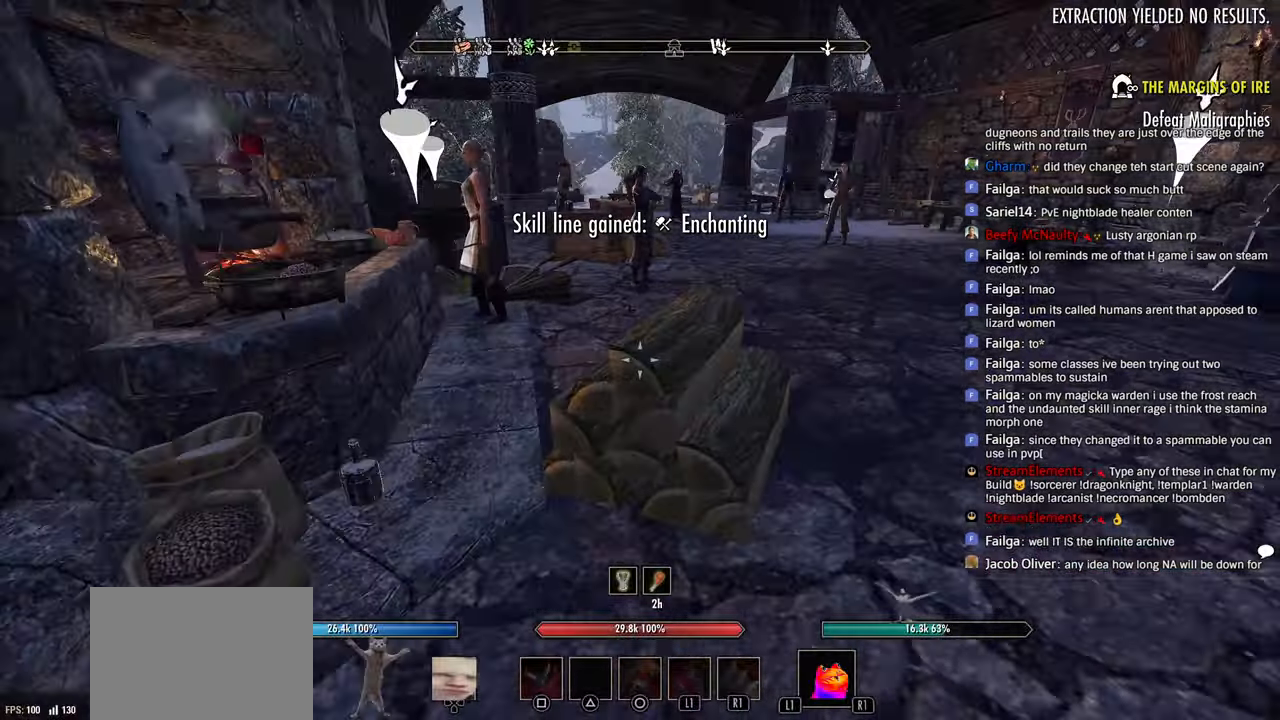
{"dt_ms": 500, "buttons": [], "left_stick": "up-right", "right_stick": "center", "events": [[16, "right_stick", "right"], [133, "right_stick", "center"]]}
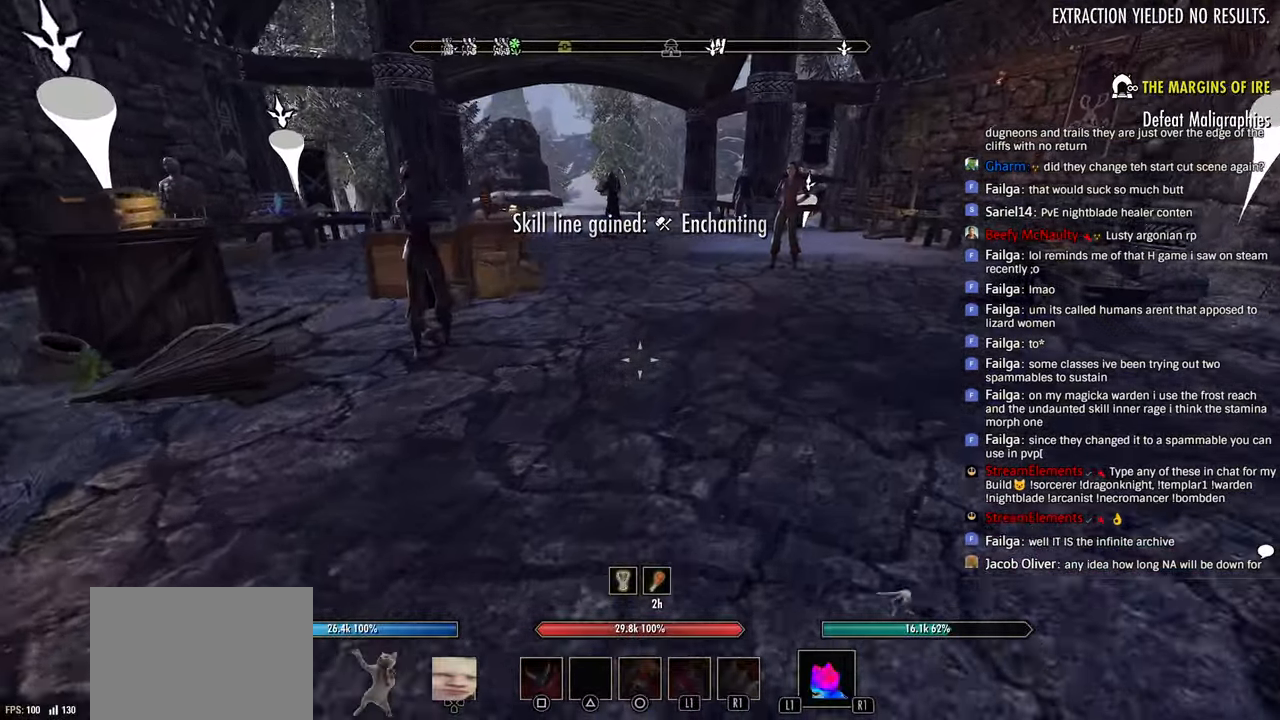
{"dt_ms": 500, "buttons": [], "left_stick": "up-right", "right_stick": "center", "events": [[33, "right_stick", "left"], [350, "right_stick", "center"]]}
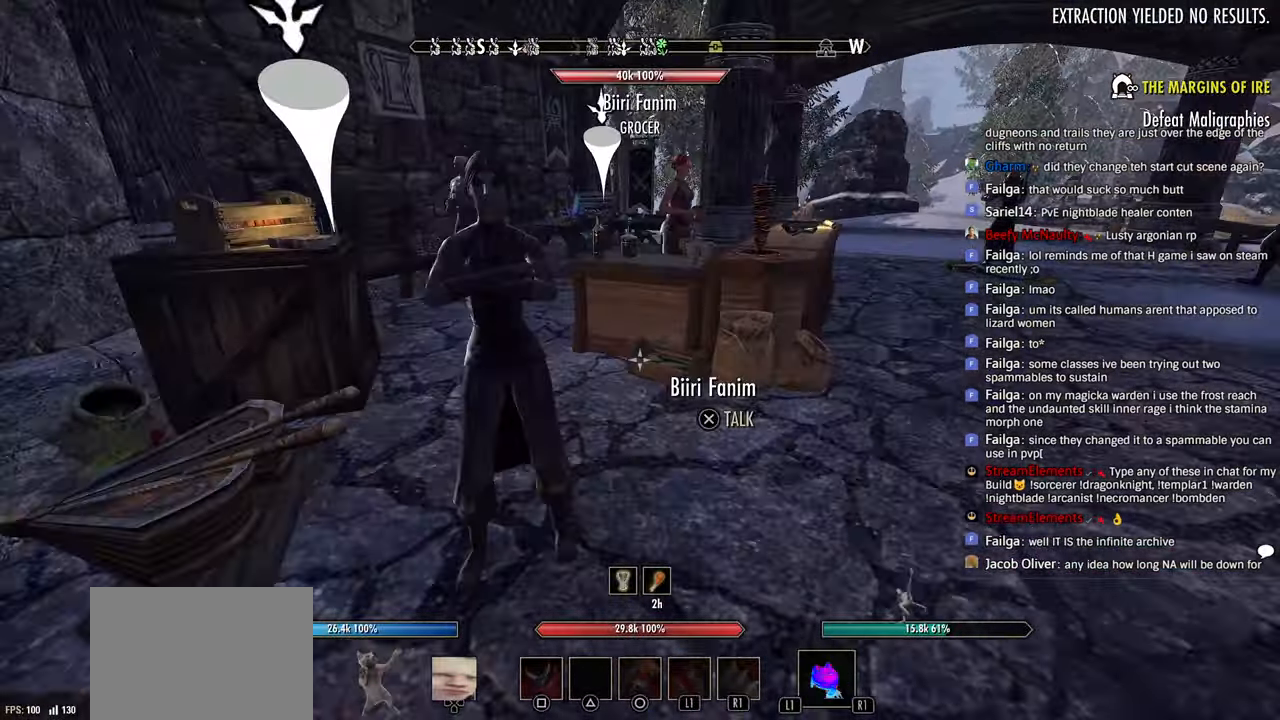
{"dt_ms": 500, "buttons": [], "left_stick": "up-right", "right_stick": "center", "events": [[50, "right_stick", "up-right"], [216, "left_stick", "right"], [300, "right_stick", "center"], [350, "left_stick", "up-right"]]}
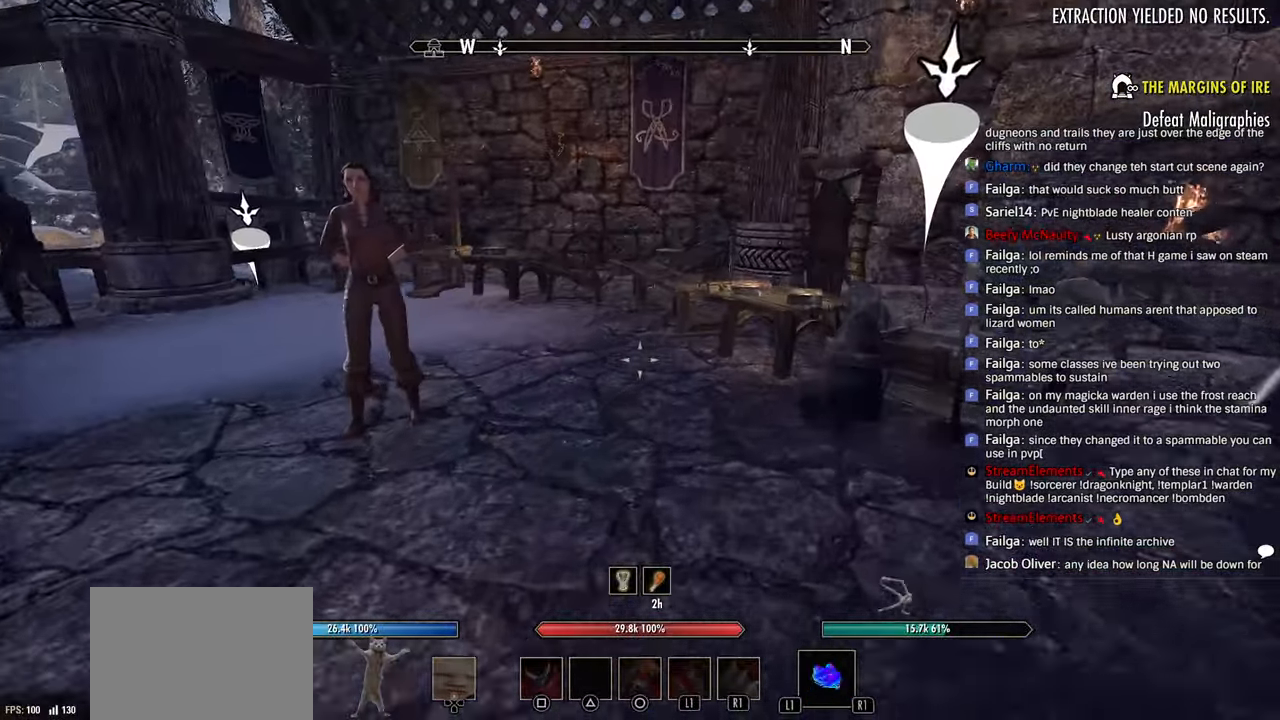
{"dt_ms": 500, "buttons": [], "left_stick": "up-left", "right_stick": "left", "events": [[116, "right_stick", "right"], [233, "left_stick", "up"], [383, "right_stick", "center"], [466, "left_stick", "up-left"], [466, "right_stick", "left"]]}
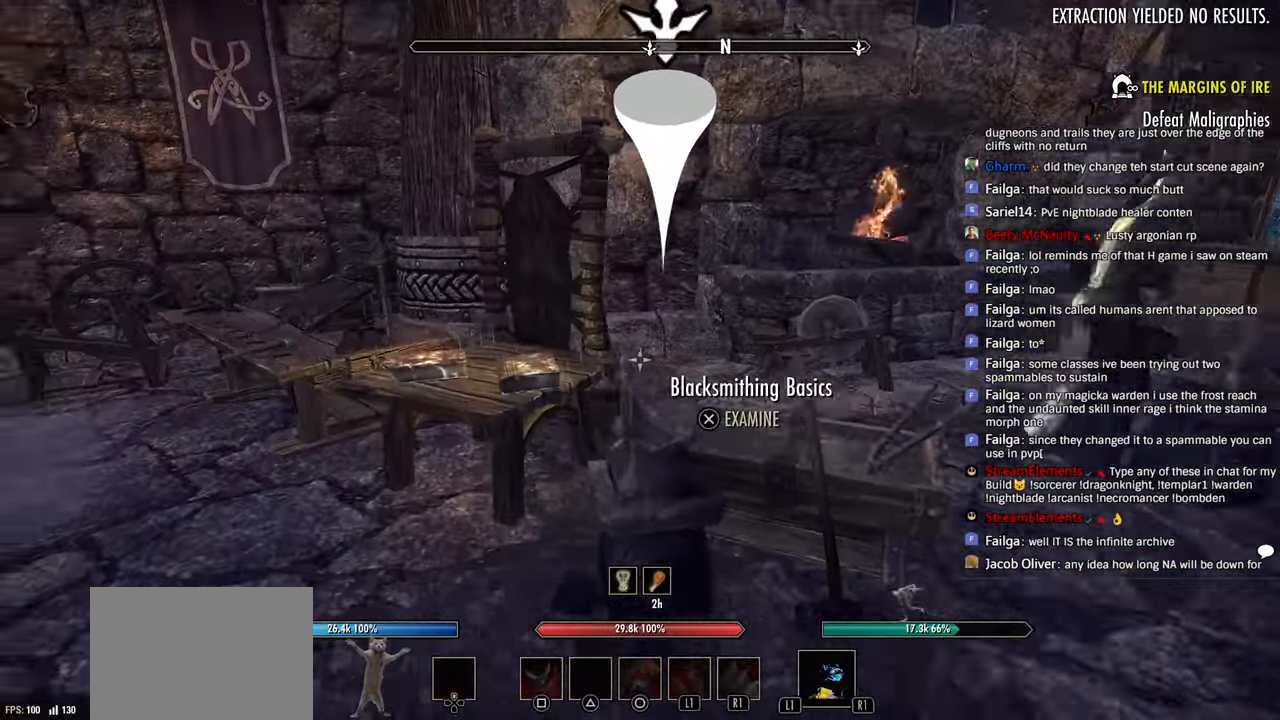
{"dt_ms": 500, "buttons": [], "left_stick": "up", "right_stick": "center", "events": [[100, "right_stick", "center"], [233, "right_stick", "down-right"], [283, "right_stick", "center"], [433, "left_stick", "up"]]}
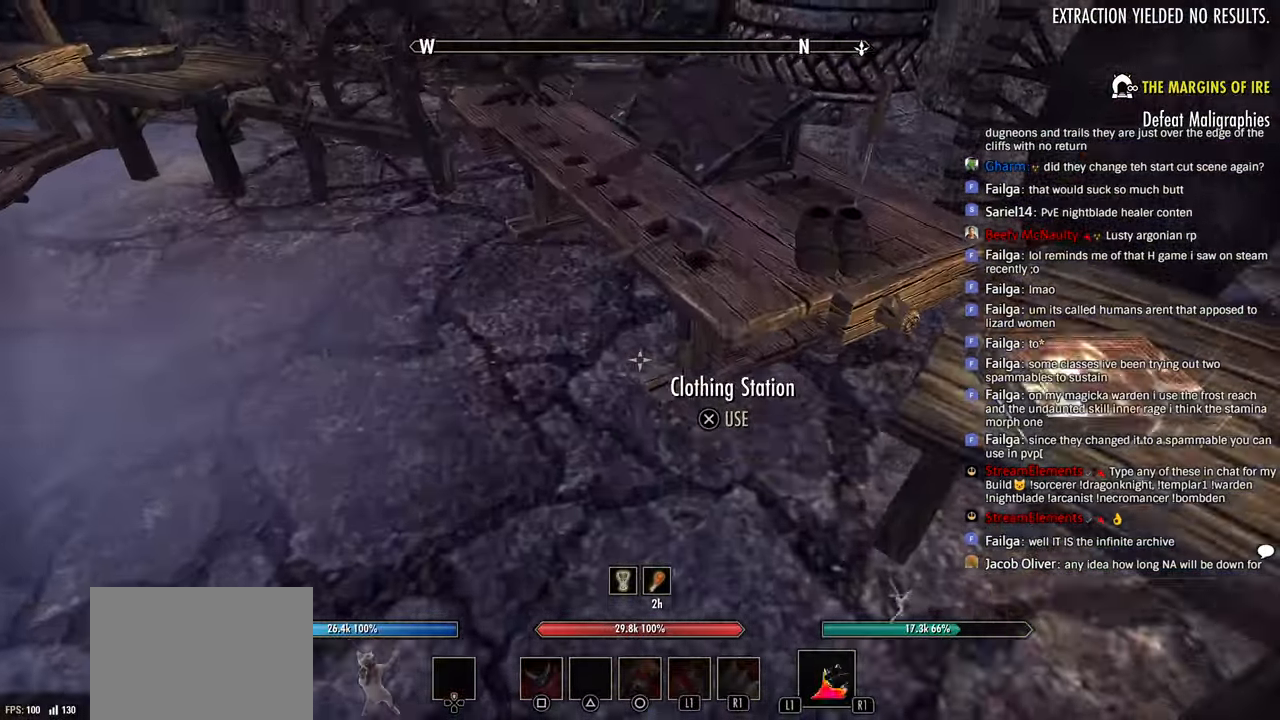
{"dt_ms": 500, "buttons": [], "left_stick": "center", "right_stick": "center", "events": [[33, "right_stick", "down-right"], [183, "right_stick", "center"], [266, "CROSS", "down"], [266, "left_stick", "center"], [366, "CROSS", "up"]]}
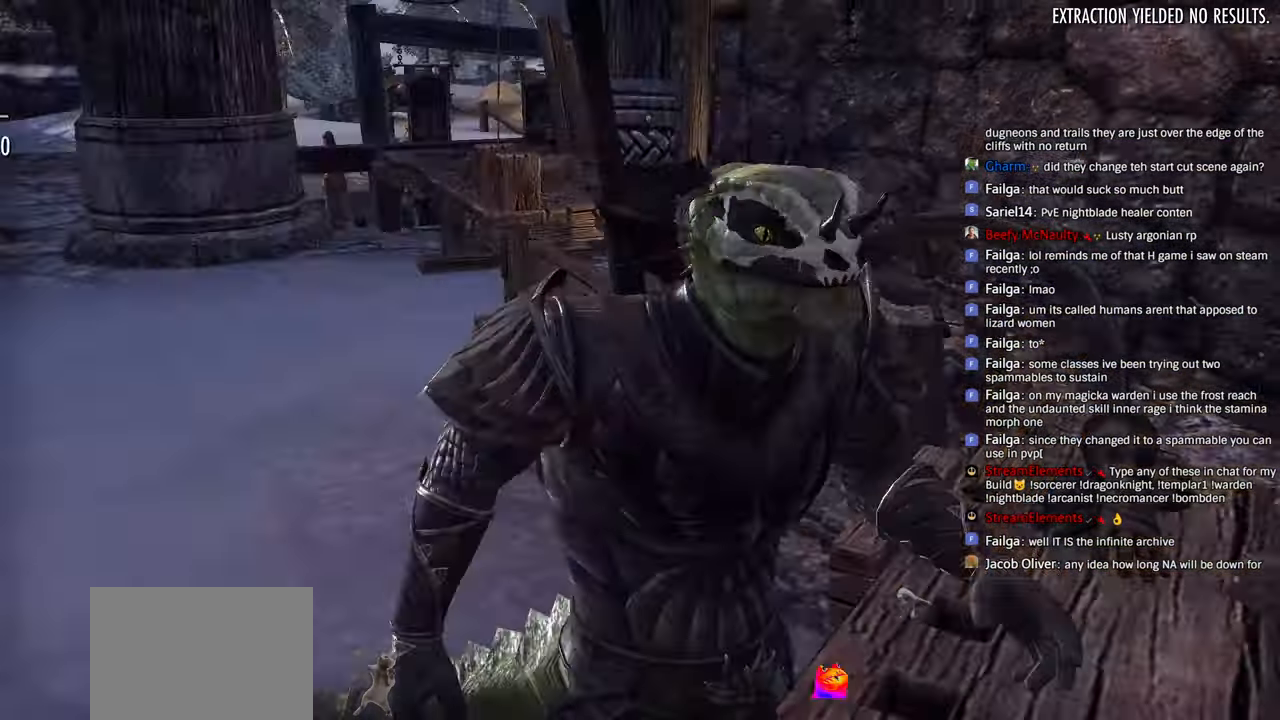
{"dt_ms": 500, "buttons": ["CROSS"], "left_stick": "center", "right_stick": "center"}
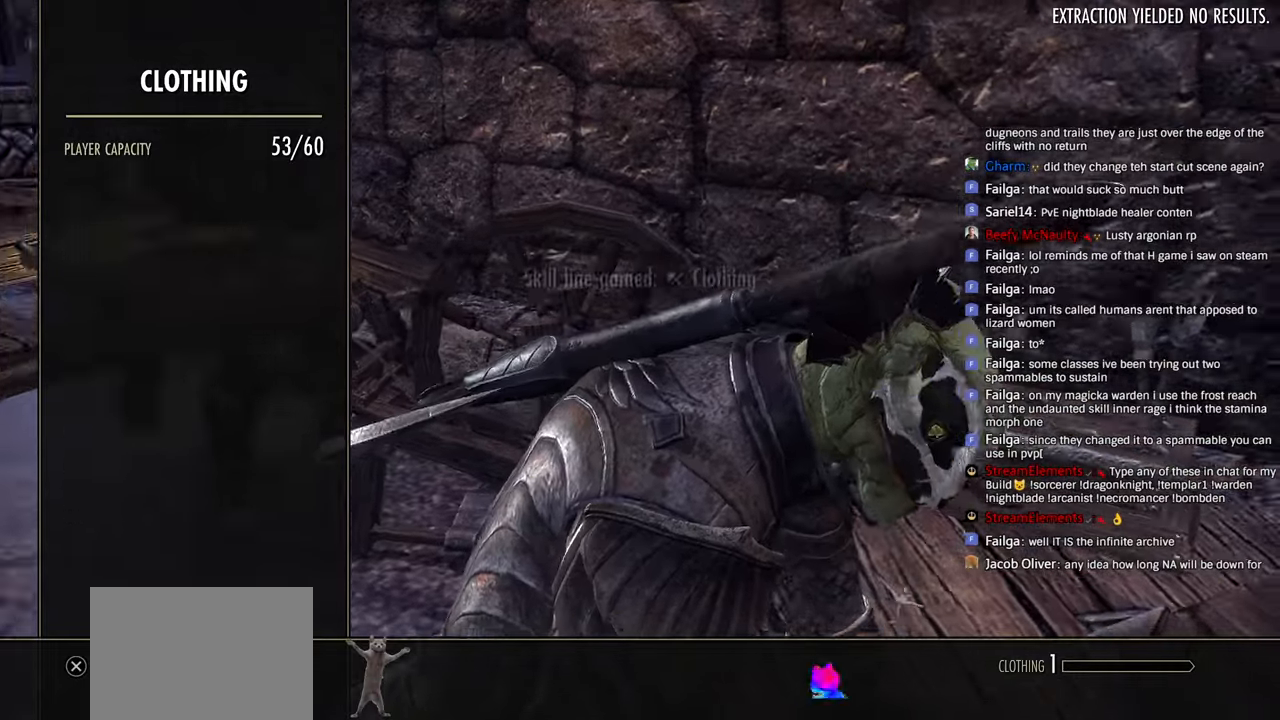
{"dt_ms": 1000, "buttons": ["DPAD_DOWN"], "left_stick": "center", "right_stick": "center"}
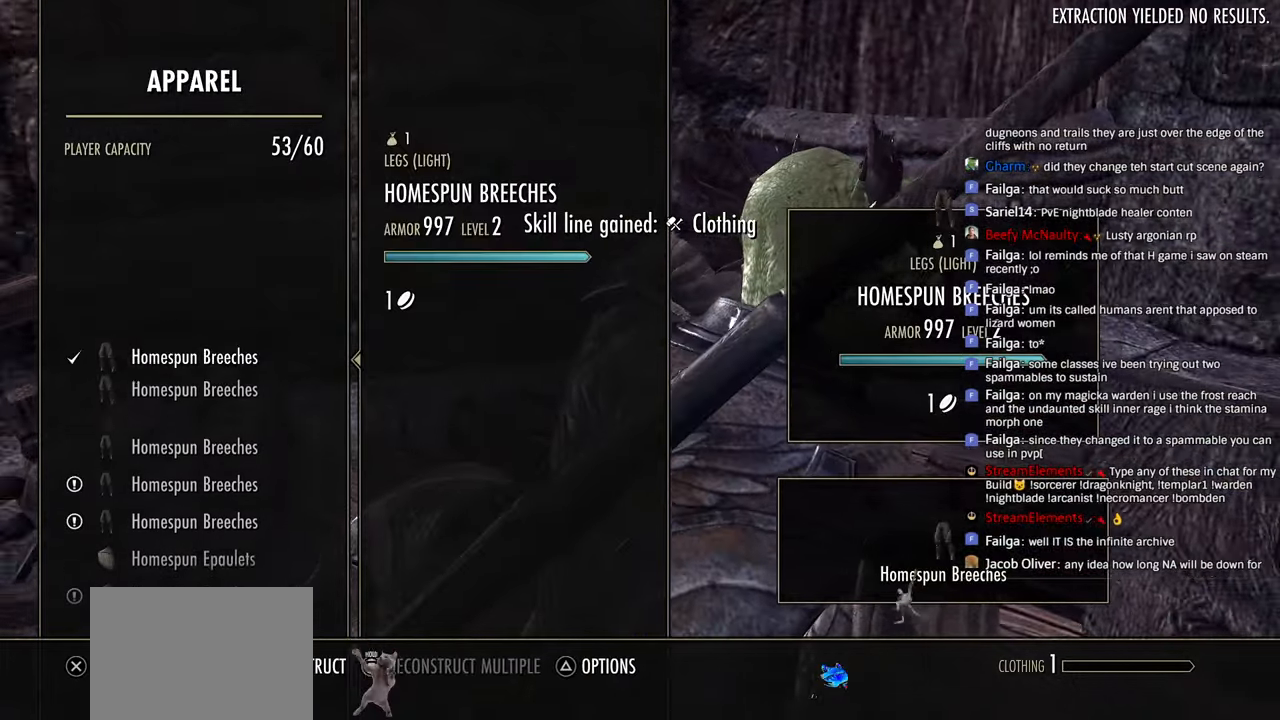
{"dt_ms": 500, "buttons": ["DPAD_DOWN"], "left_stick": "center", "right_stick": "center"}
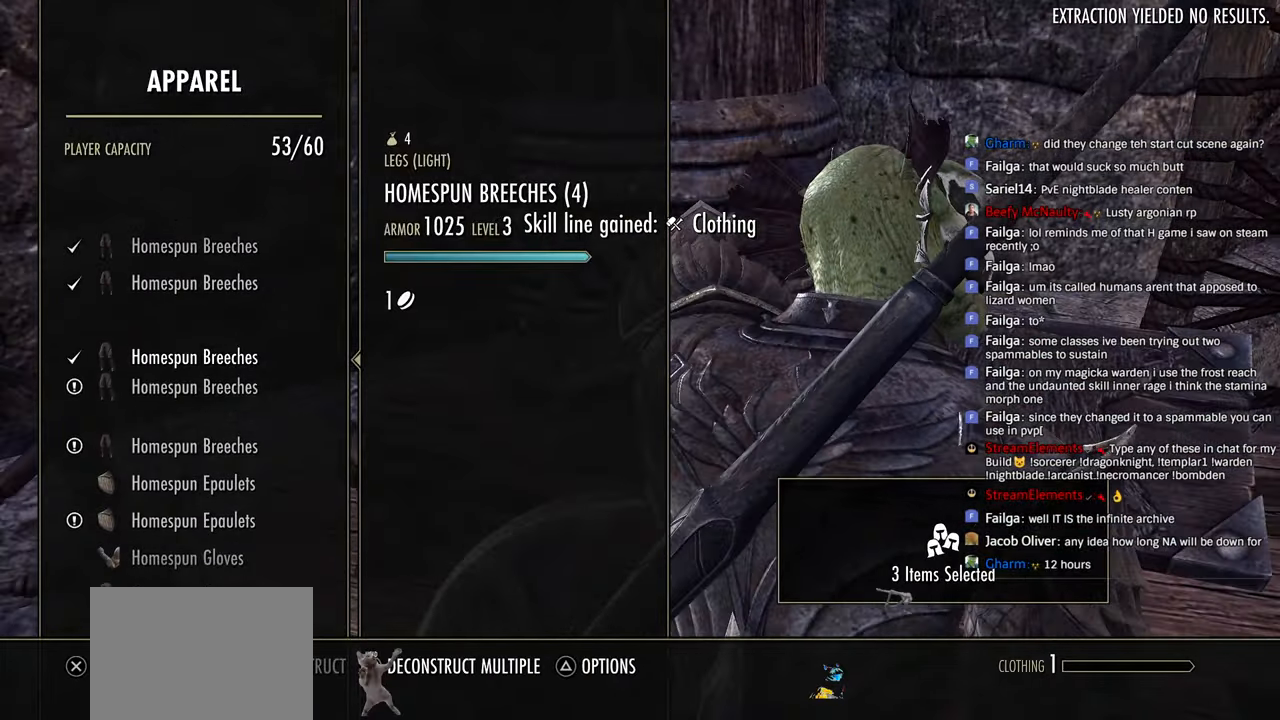
{"dt_ms": 500, "buttons": ["DPAD_DOWN"], "left_stick": "center", "right_stick": "center", "events": [[66, "CROSS", "down"], [66, "DPAD_DOWN", "up"], [166, "CROSS", "up"], [200, "DPAD_DOWN", "down"], [300, "CROSS", "down"], [316, "DPAD_DOWN", "up"], [400, "CROSS", "up"], [416, "DPAD_DOWN", "down"]]}
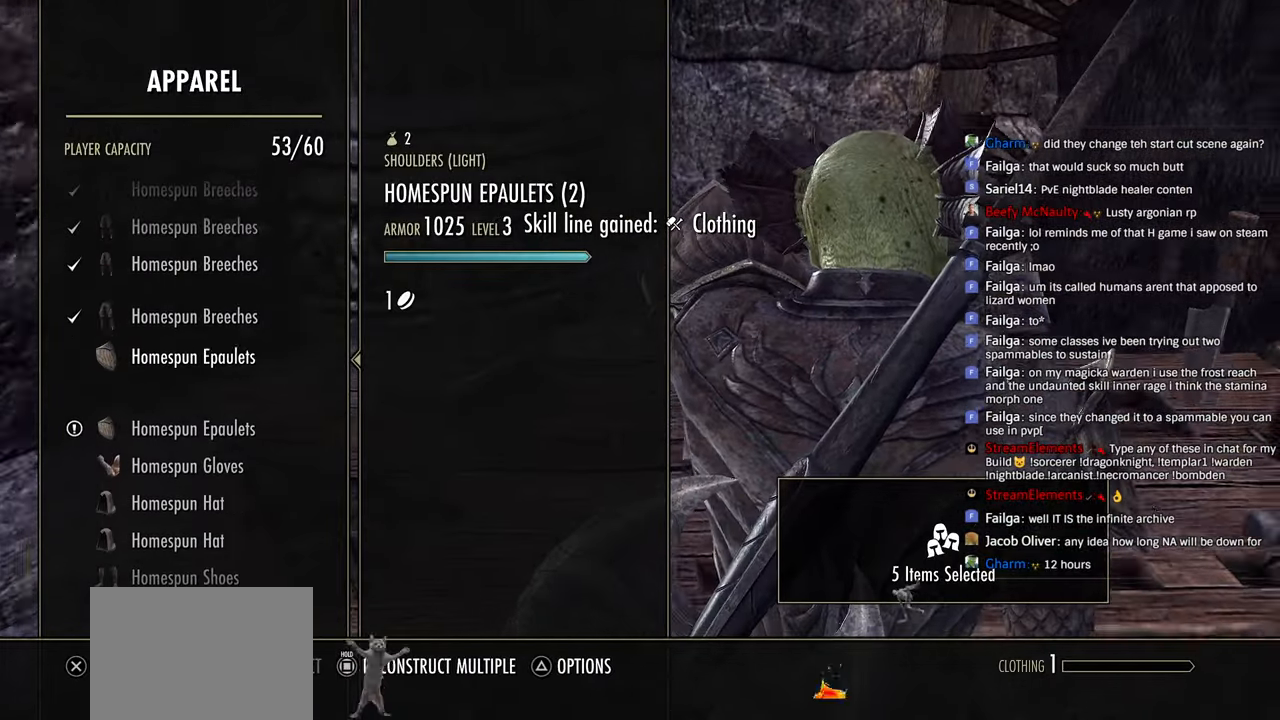
{"dt_ms": 500, "buttons": ["CROSS"], "left_stick": "center", "right_stick": "center"}
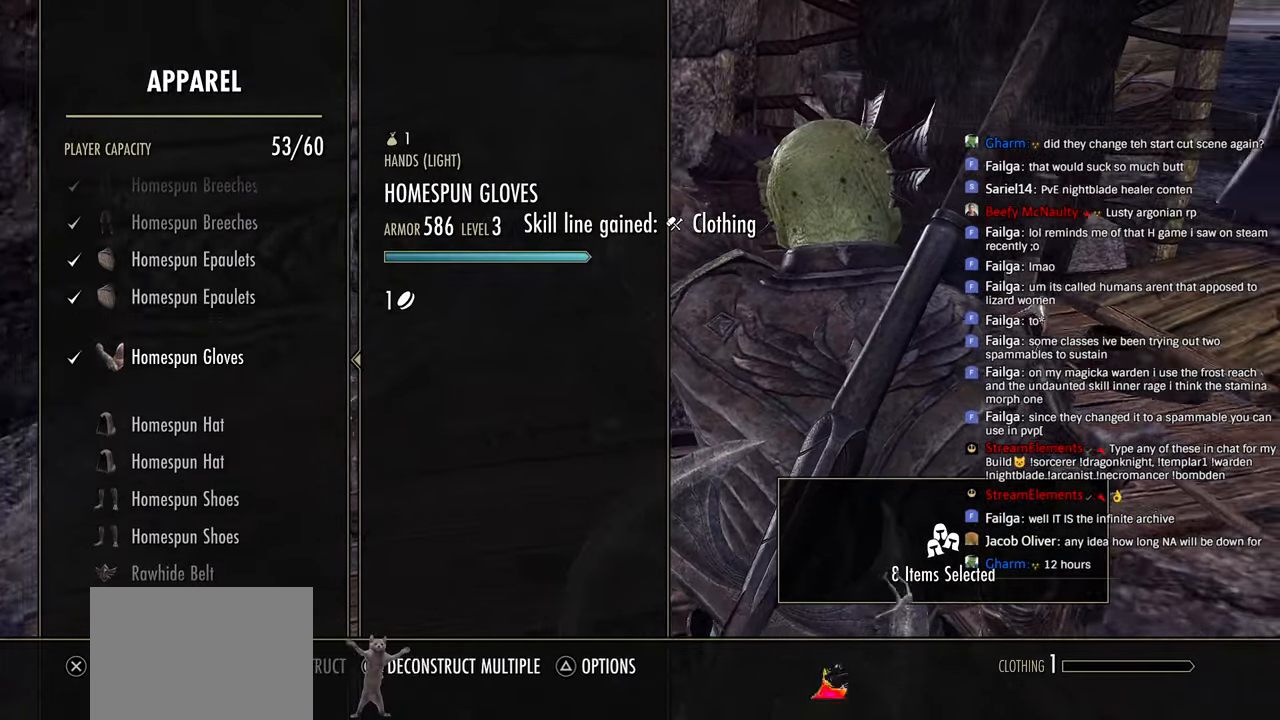
{"dt_ms": 500, "buttons": ["CROSS"], "left_stick": "center", "right_stick": "center", "events": [[83, "CROSS", "up"], [83, "DPAD_DOWN", "down"], [200, "CROSS", "down"], [200, "DPAD_DOWN", "up"], [300, "CROSS", "up"], [316, "DPAD_DOWN", "down"], [416, "CROSS", "down"], [416, "DPAD_DOWN", "up"]]}